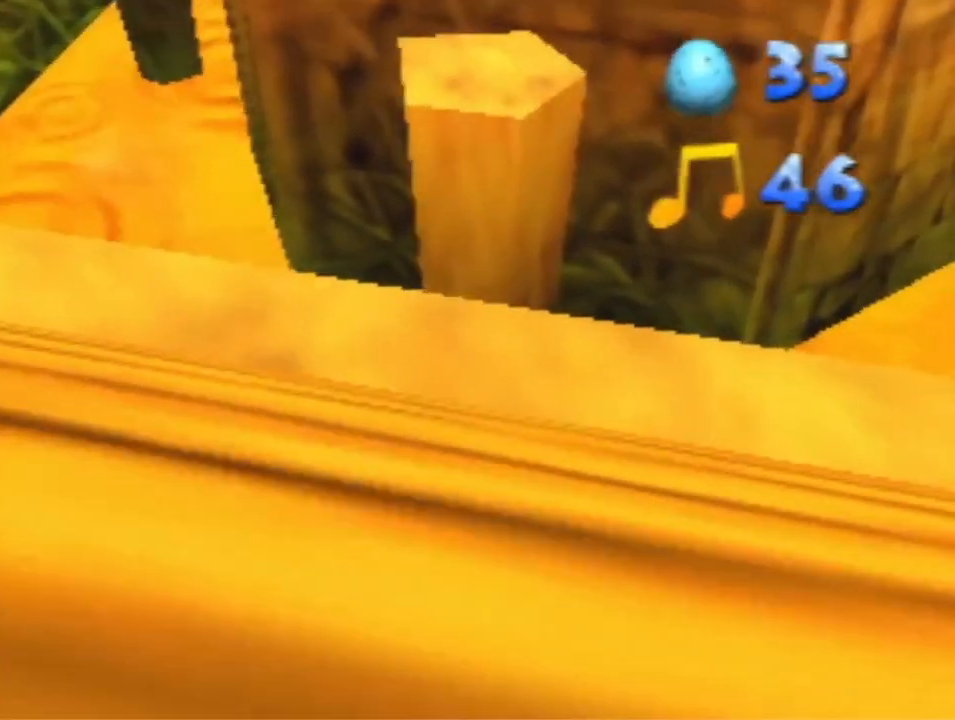
Gameplay with a controller (Nintendo layout); each line is a JSON object with the inputs held at the frame after it (dt_ms = milliseconds from this image to that frame). "events" lists button and stick changes between this image and that frame as [ms after this image, input, new state], when the widget could be followed in between. Not read: L3 R3 Z.
{"dt_ms": 500, "buttons": ["R1"], "left_stick": "center", "events": []}
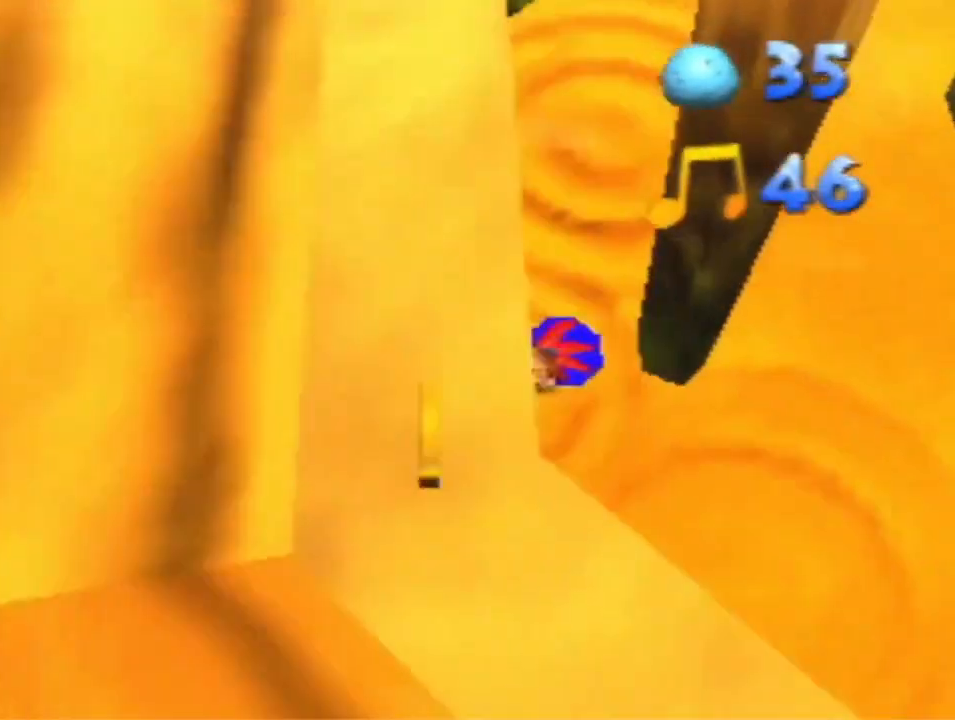
{"dt_ms": 500, "buttons": [], "left_stick": "center", "events": [[200, "R1", "up"], [300, "R1", "down"], [467, "R1", "up"]]}
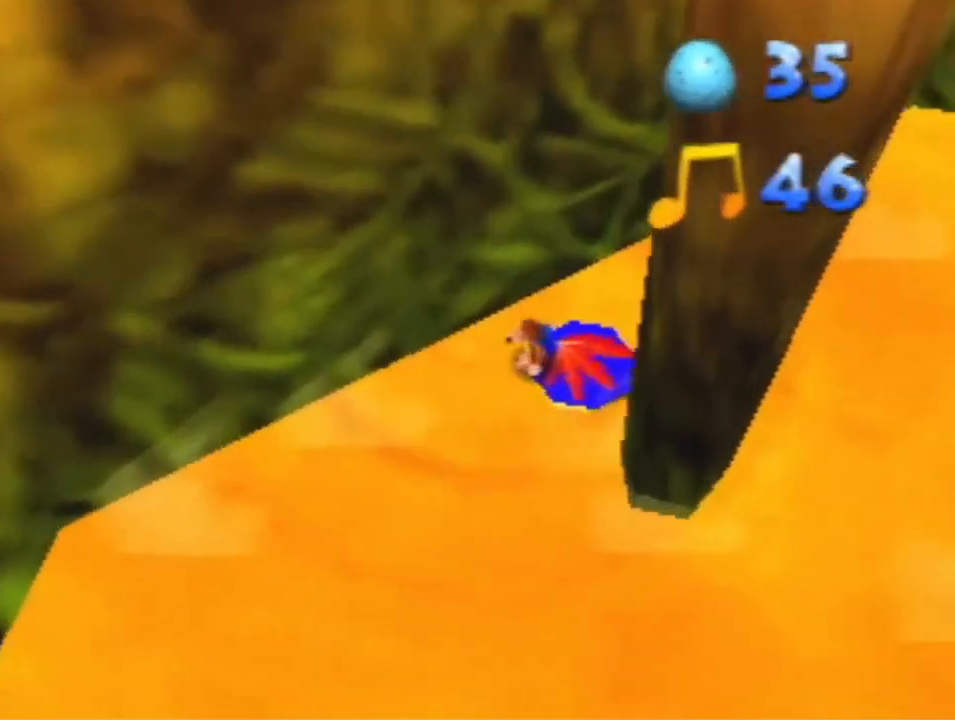
{"dt_ms": 500, "buttons": ["R1"], "left_stick": "center", "events": [[100, "R1", "down"], [300, "R1", "up"], [400, "R1", "down"]]}
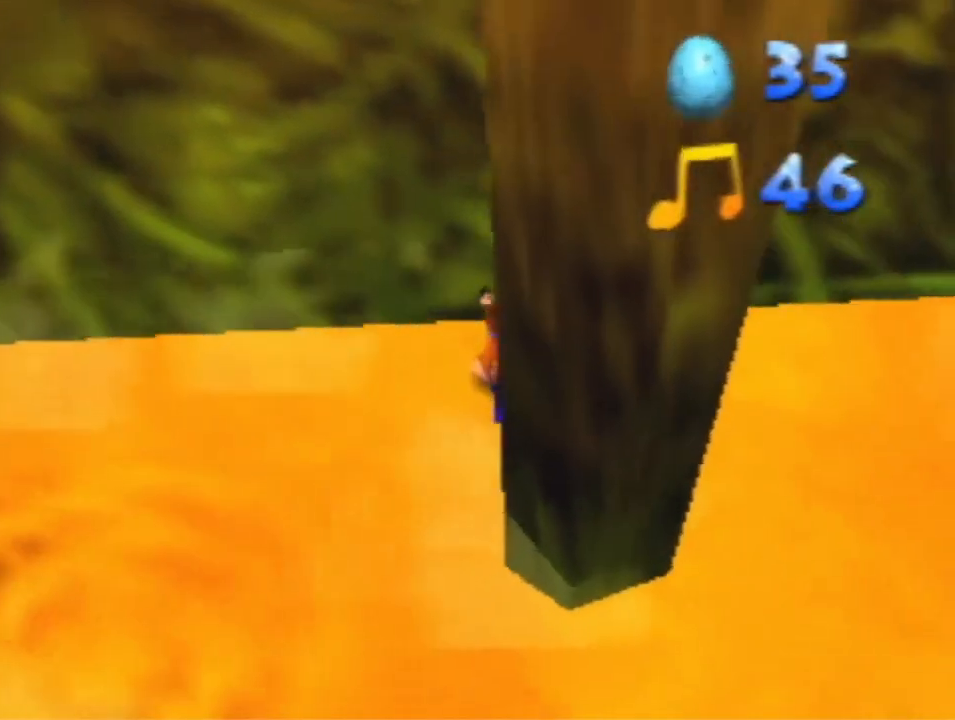
{"dt_ms": 500, "buttons": ["R1"], "left_stick": "center", "events": []}
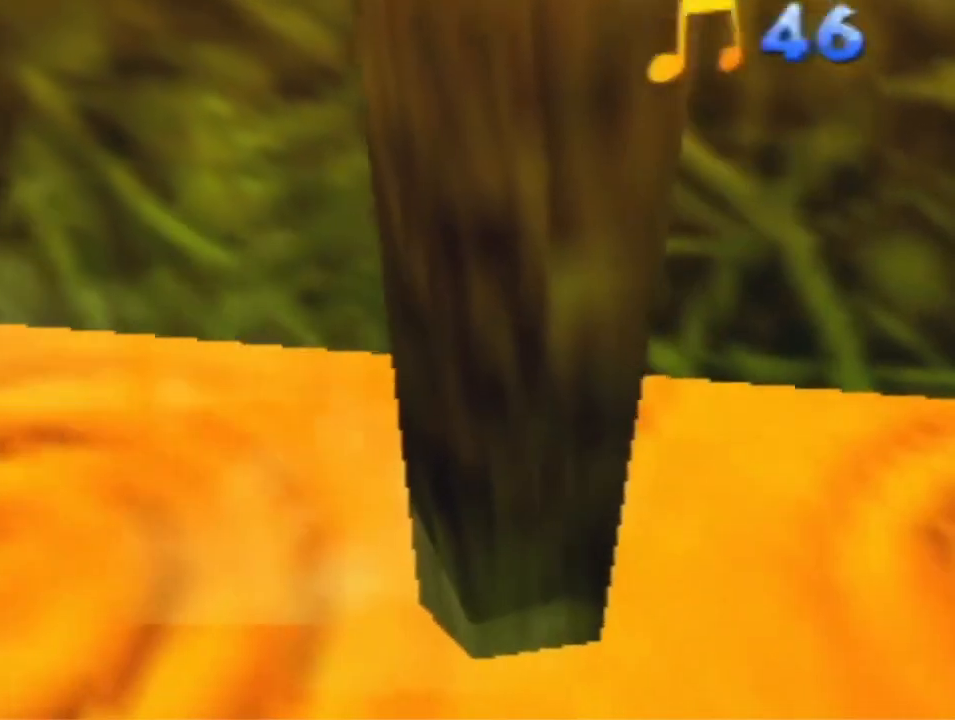
{"dt_ms": 500, "buttons": [], "left_stick": "center", "events": [[467, "R1", "up"]]}
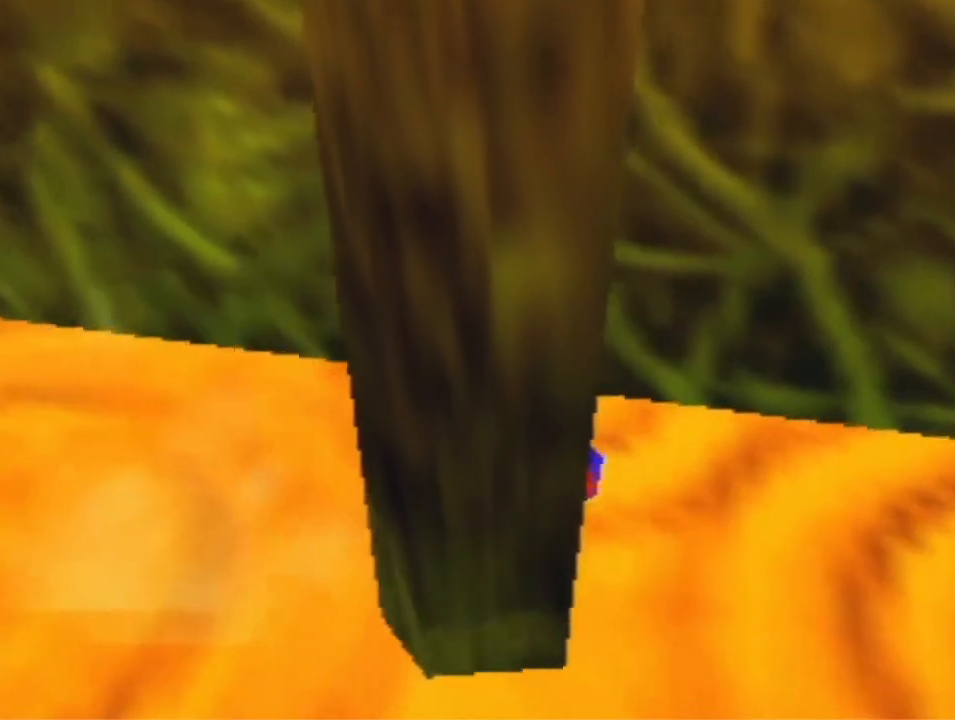
{"dt_ms": 500, "buttons": ["A"], "left_stick": "center", "events": [[467, "A", "down"]]}
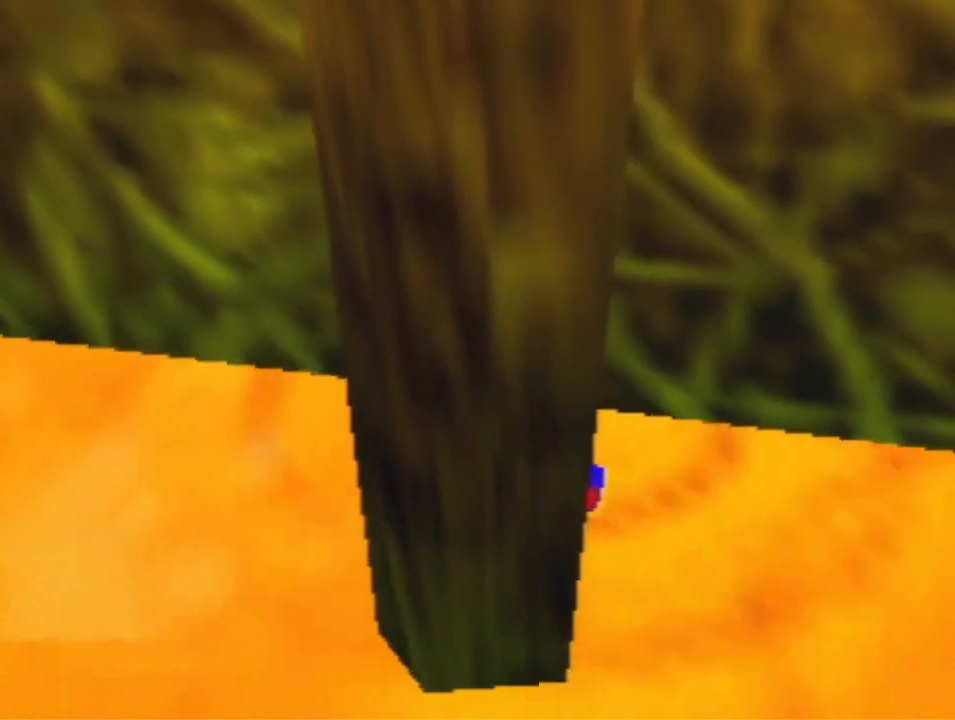
{"dt_ms": 500, "buttons": ["R1"], "left_stick": "center", "events": [[67, "A", "up"], [133, "A", "down"], [200, "A", "up"], [433, "R1", "down"]]}
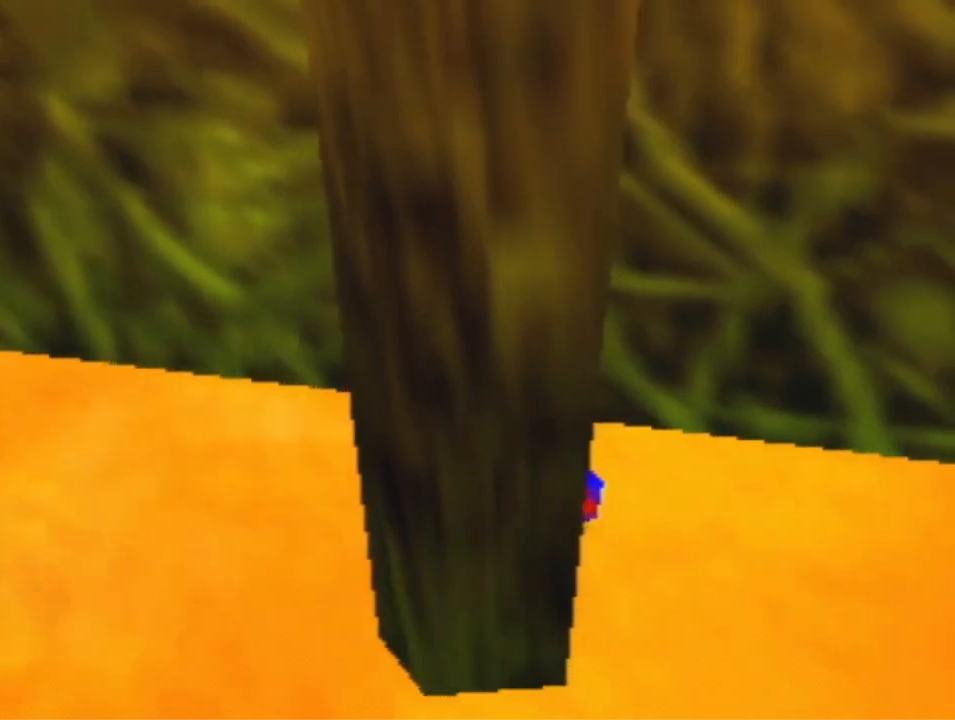
{"dt_ms": 500, "buttons": [], "left_stick": "center", "events": [[367, "R1", "up"]]}
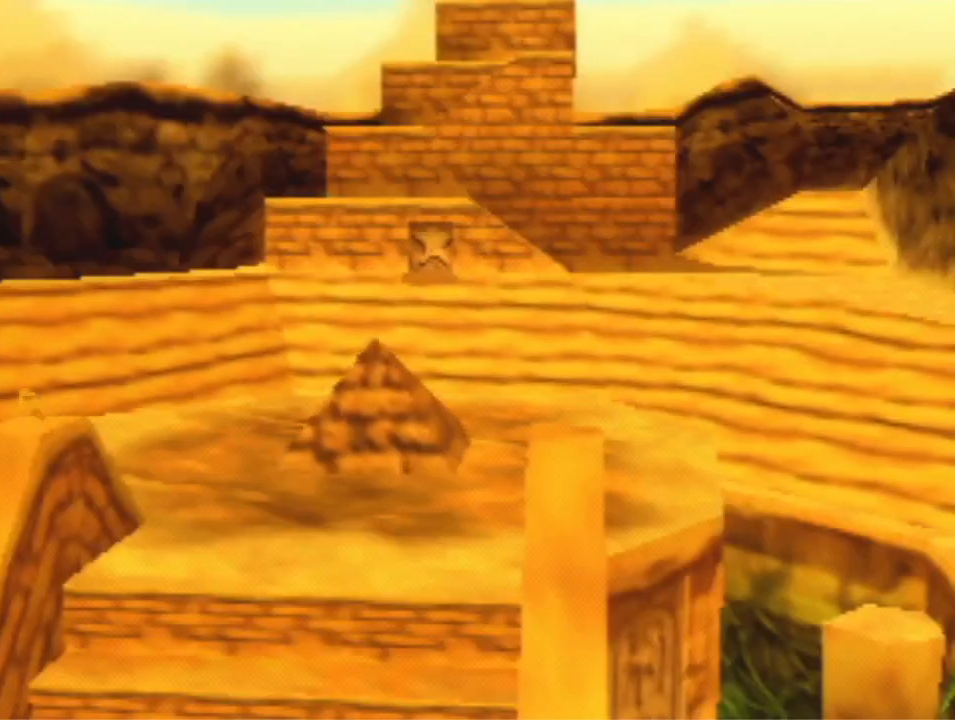
{"dt_ms": 500, "buttons": [], "left_stick": "center", "events": []}
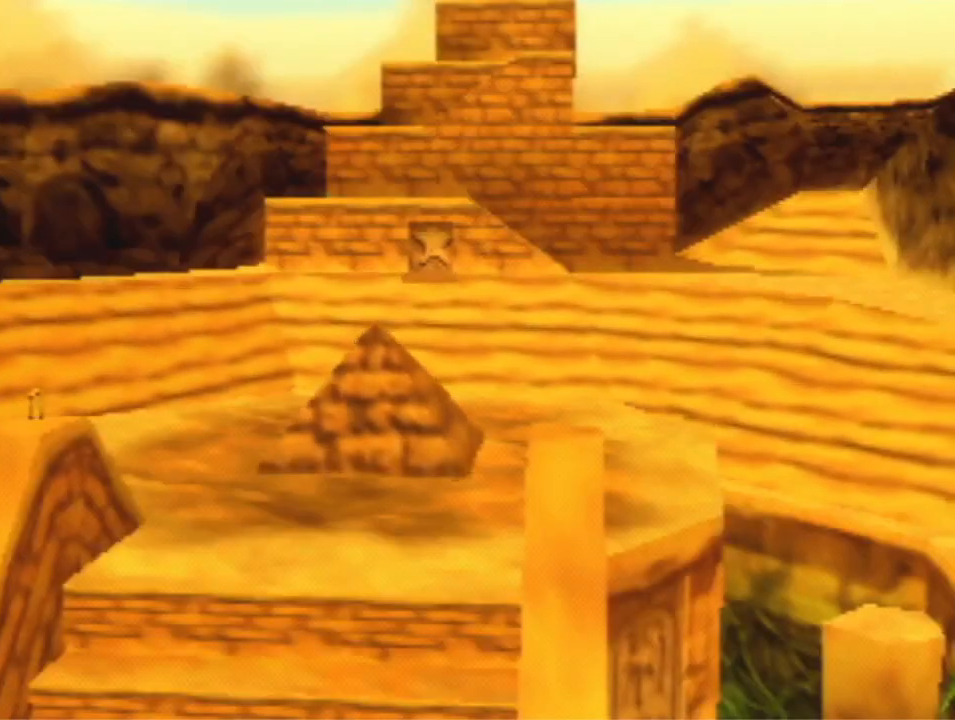
{"dt_ms": 500, "buttons": [], "left_stick": "center", "events": []}
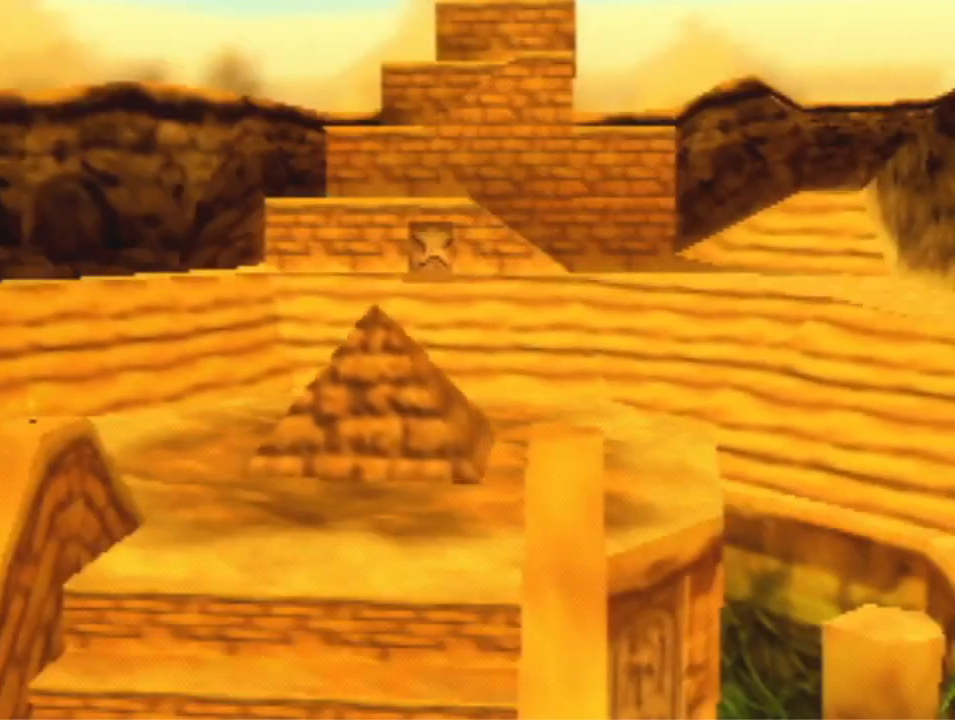
{"dt_ms": 500, "buttons": [], "left_stick": "center", "events": []}
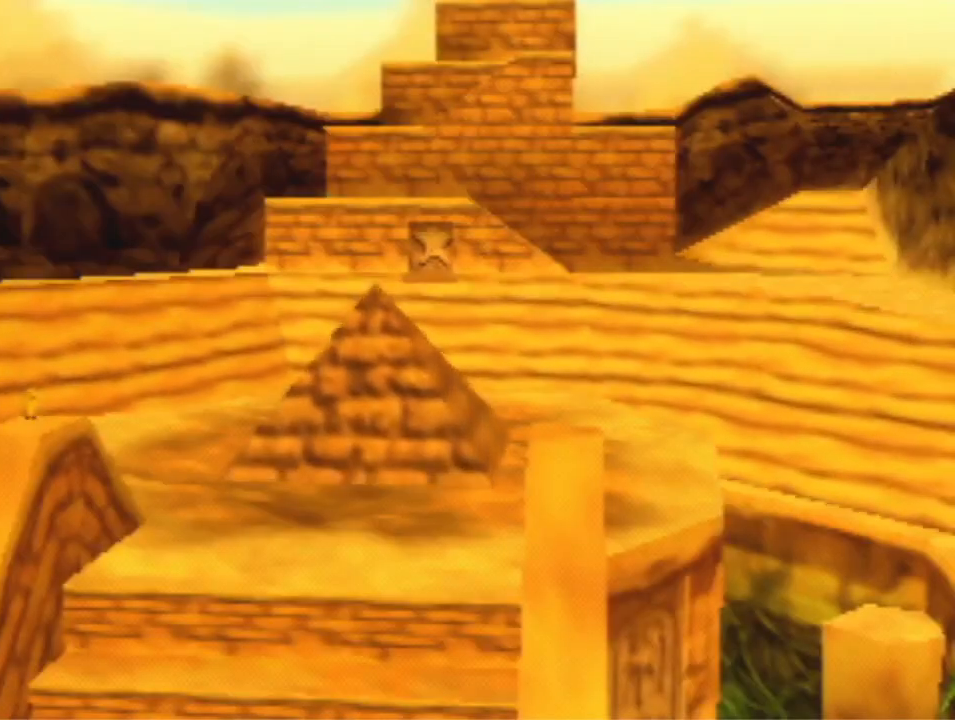
{"dt_ms": 500, "buttons": [], "left_stick": "center", "events": []}
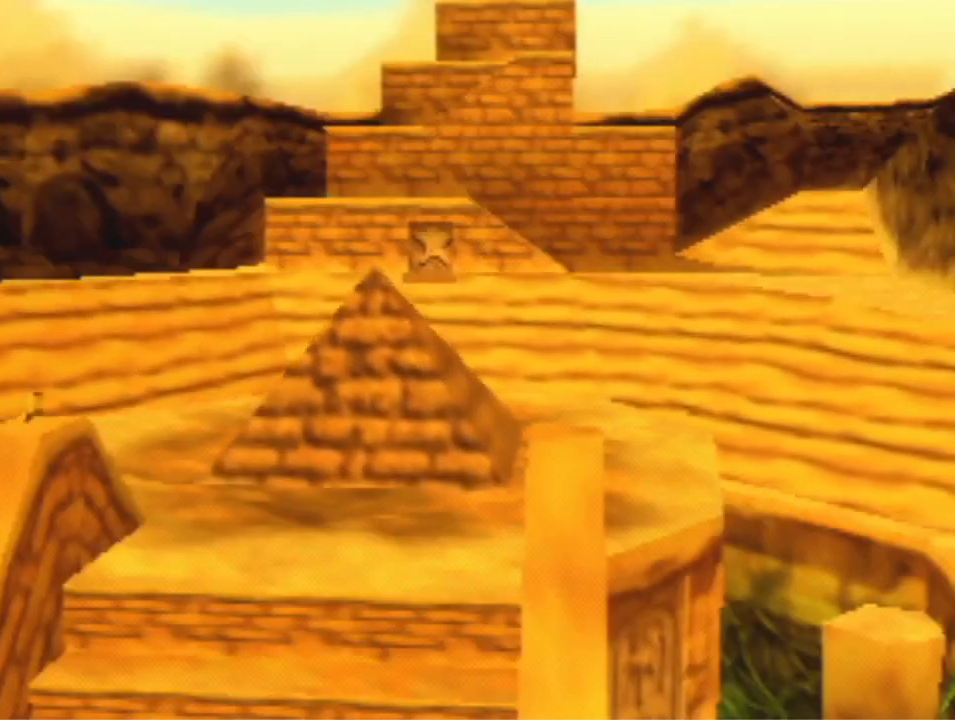
{"dt_ms": 500, "buttons": [], "left_stick": "center", "events": []}
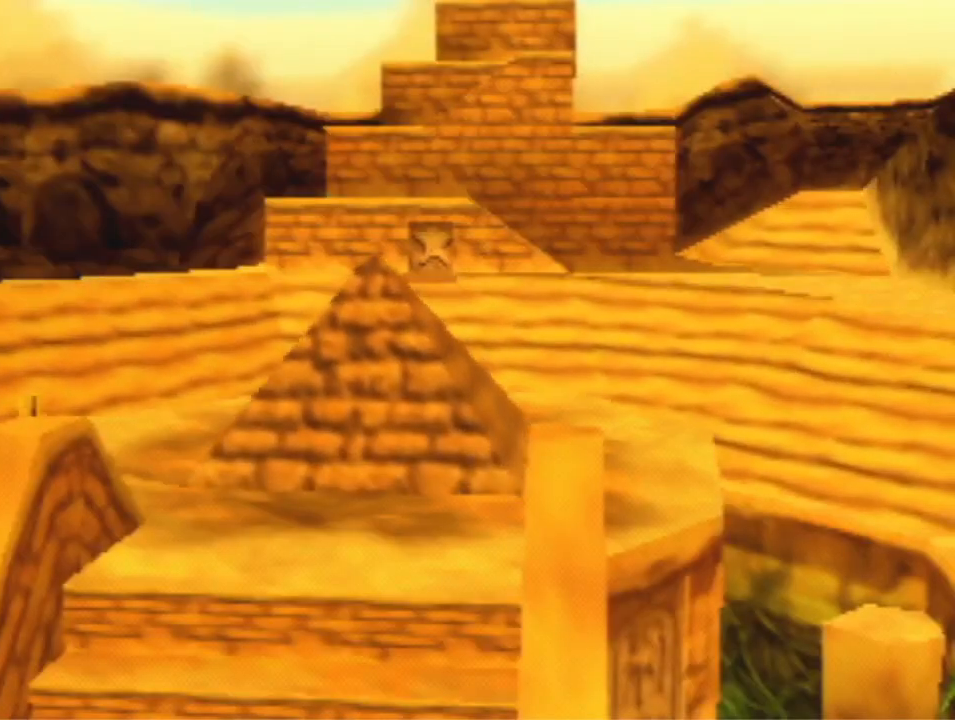
{"dt_ms": 500, "buttons": [], "left_stick": "center", "events": []}
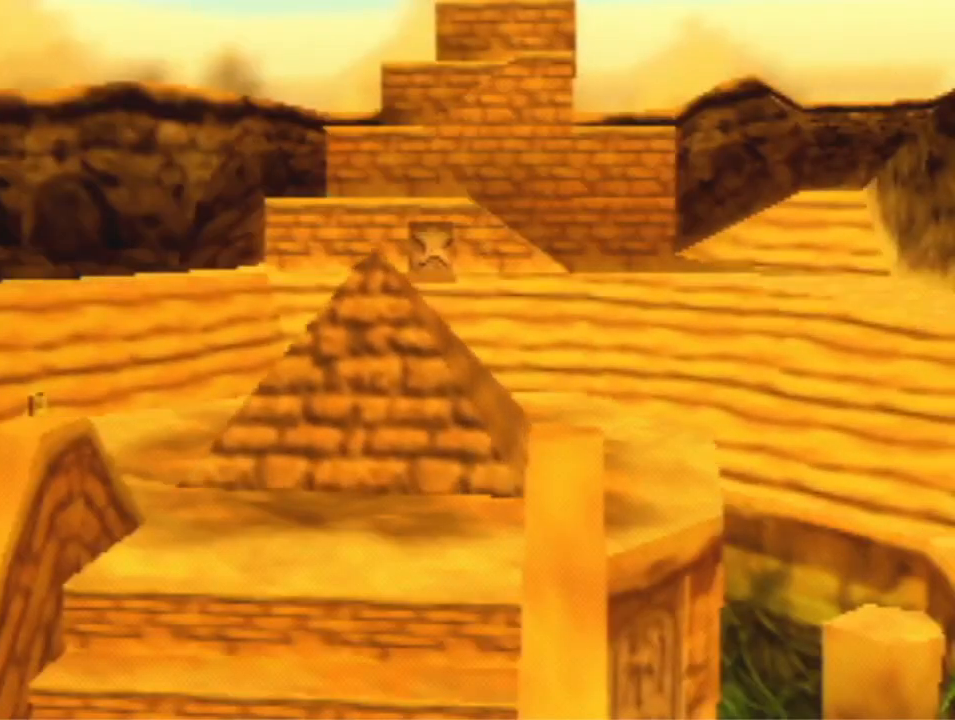
{"dt_ms": 500, "buttons": [], "left_stick": "center", "events": []}
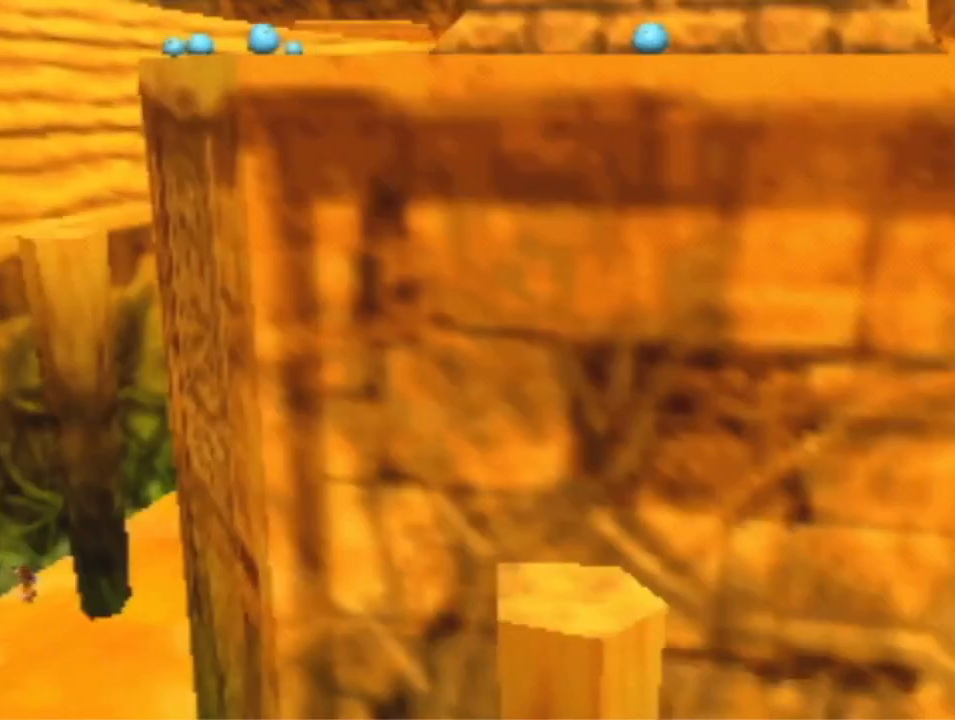
{"dt_ms": 500, "buttons": [], "left_stick": "center", "events": []}
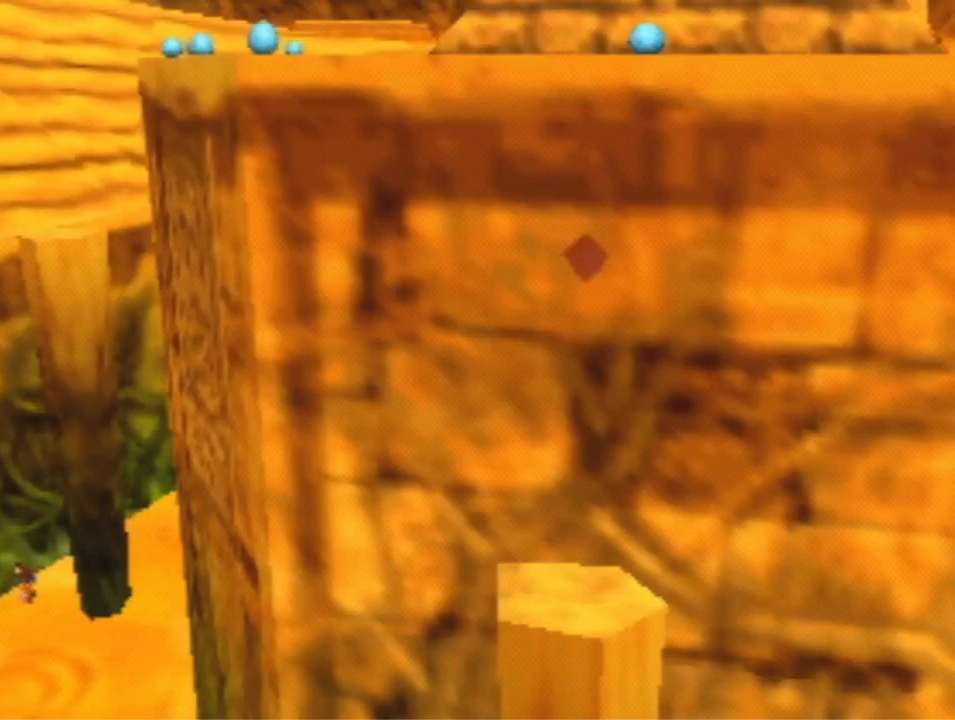
{"dt_ms": 500, "buttons": [], "left_stick": "center", "events": []}
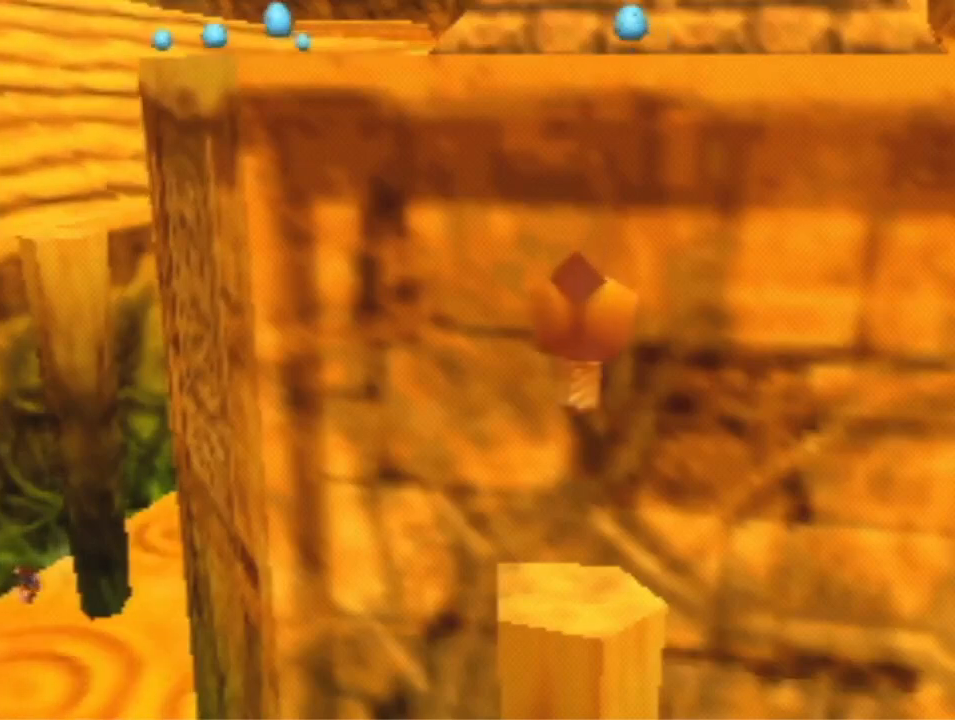
{"dt_ms": 500, "buttons": [], "left_stick": "center", "events": []}
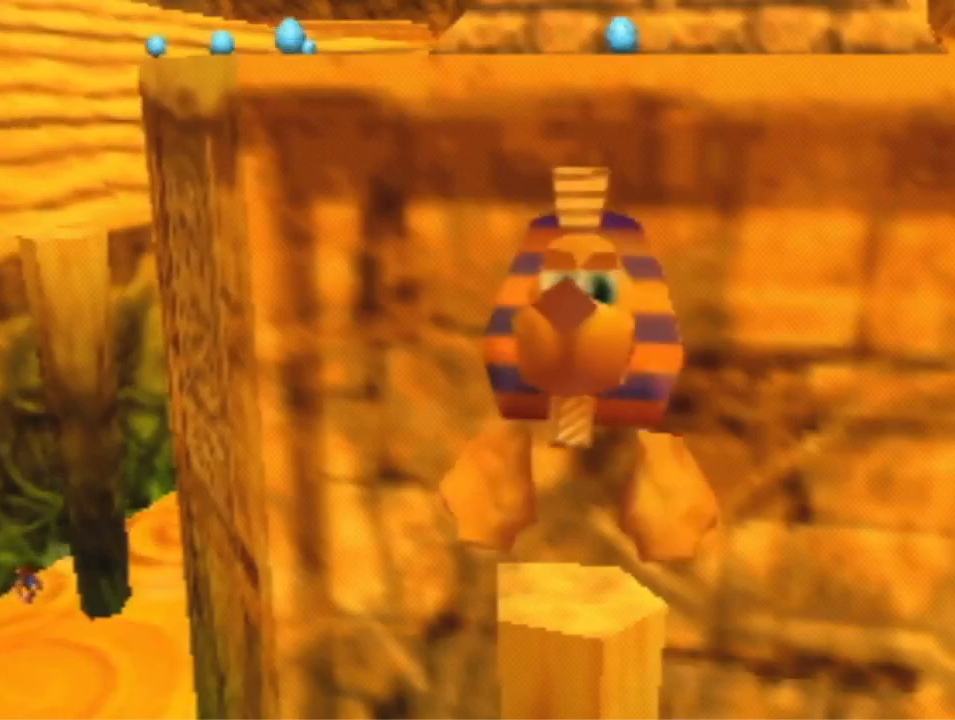
{"dt_ms": 500, "buttons": [], "left_stick": "down-left", "events": [[467, "left_stick", "down-left"]]}
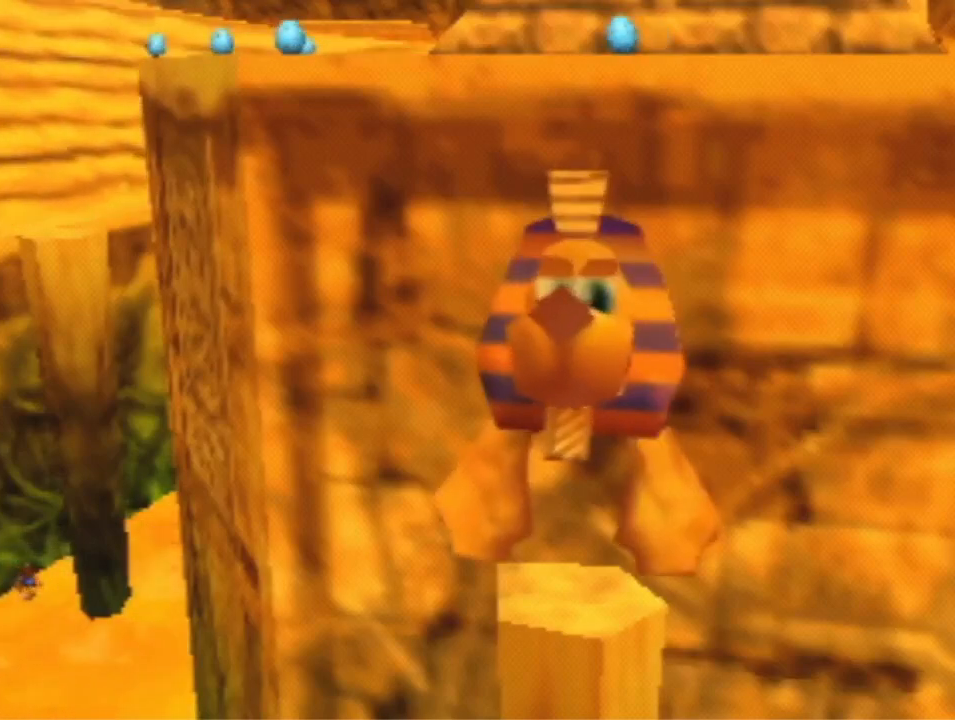
{"dt_ms": 500, "buttons": [], "left_stick": "down-left", "events": [[200, "A", "down"], [267, "A", "up"]]}
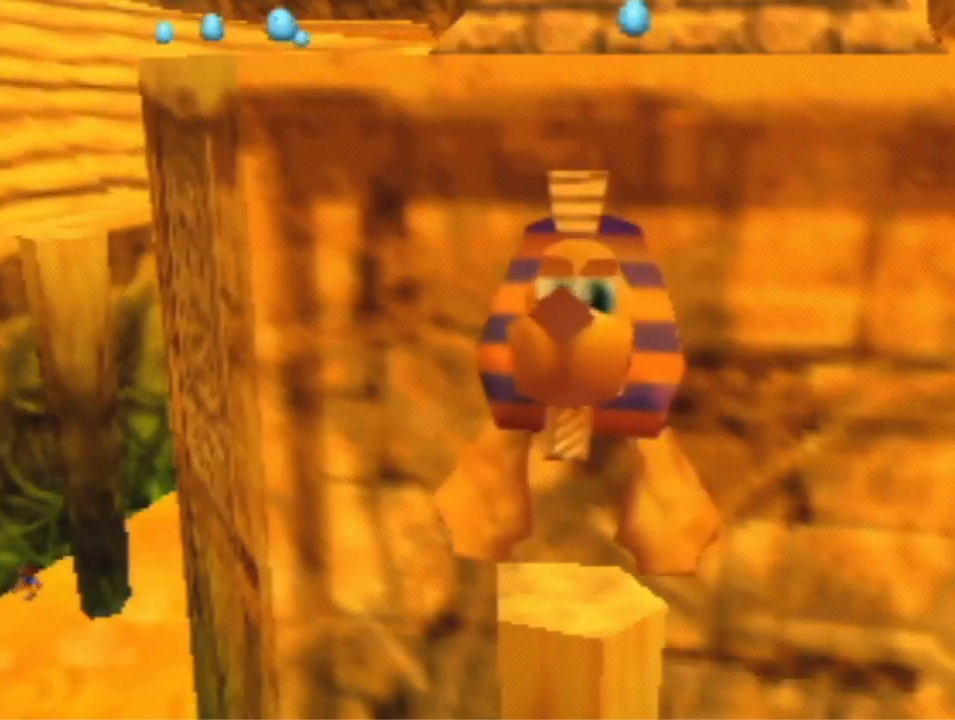
{"dt_ms": 500, "buttons": [], "left_stick": "down-left", "events": [[200, "A", "down"], [267, "A", "up"], [333, "A", "down"], [400, "A", "up"]]}
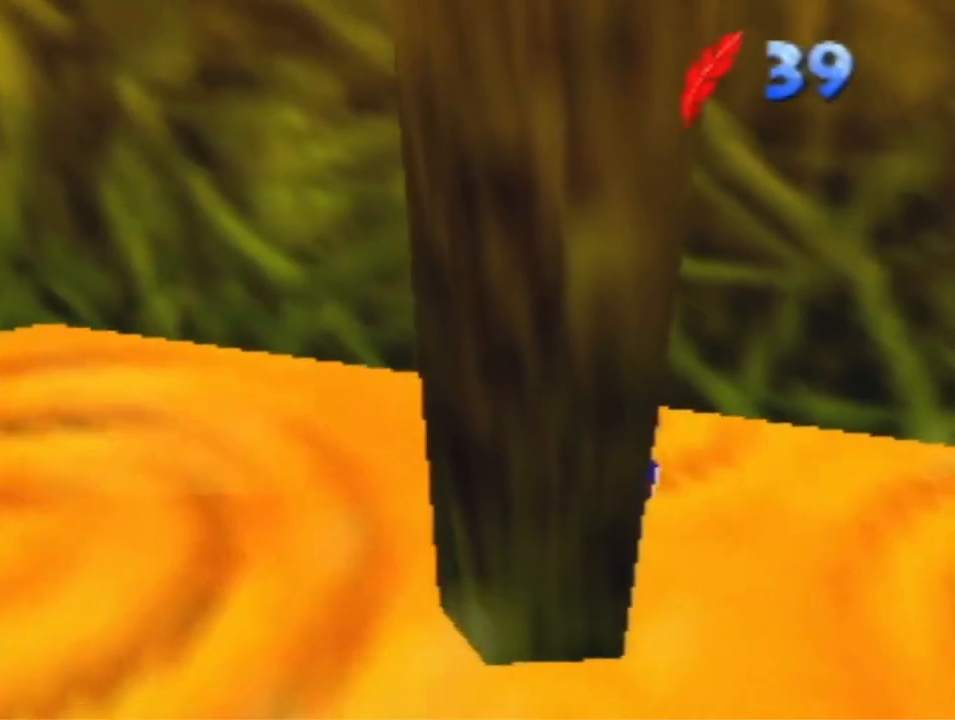
{"dt_ms": 500, "buttons": ["A", "B", "R1"], "left_stick": "center", "events": [[133, "left_stick", "center"], [200, "R1", "down"], [467, "A", "down"], [467, "B", "down"]]}
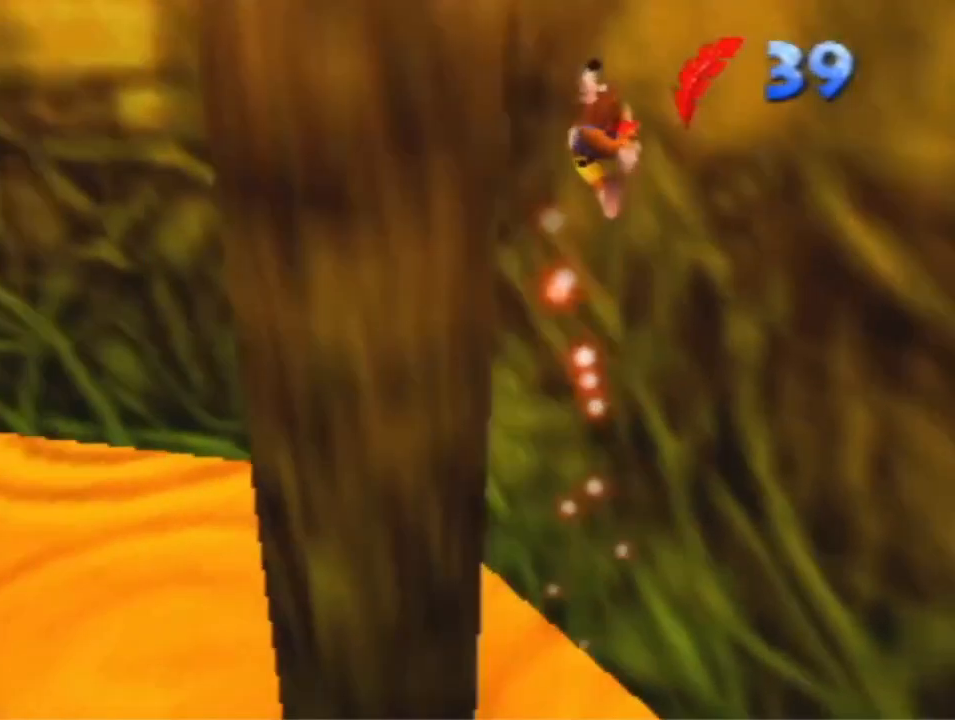
{"dt_ms": 500, "buttons": ["R1"], "left_stick": "center", "events": [[167, "B", "up"], [200, "A", "up"]]}
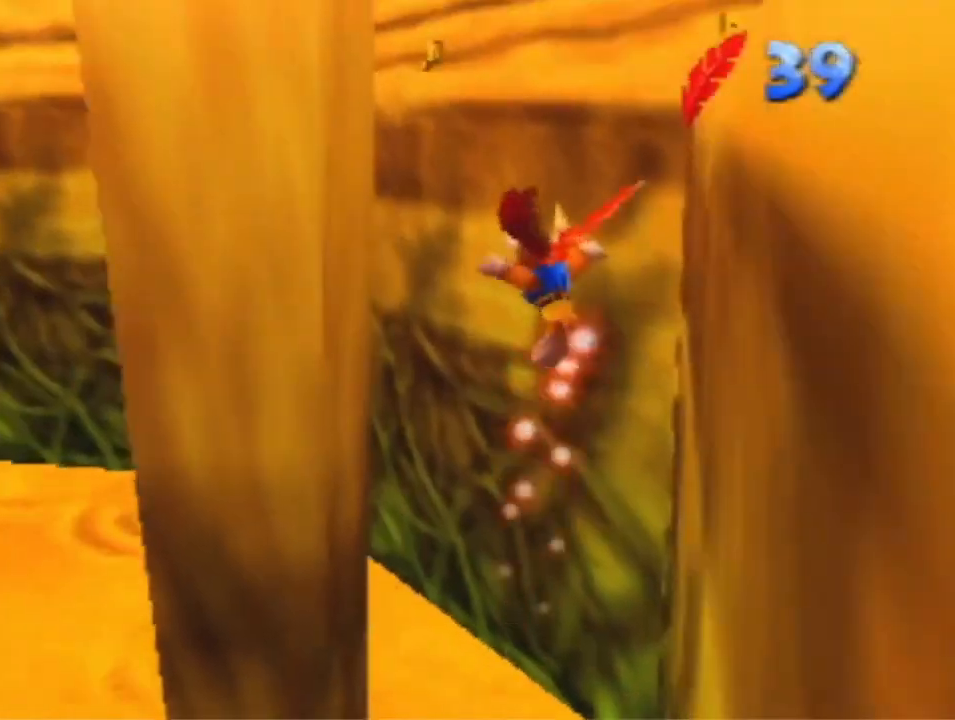
{"dt_ms": 1000, "buttons": ["R1"], "left_stick": "center", "events": [[467, "left_stick", "left"], [600, "left_stick", "up-left"], [633, "A", "down"], [733, "A", "up"], [767, "left_stick", "center"], [833, "A", "down"], [900, "A", "up"]]}
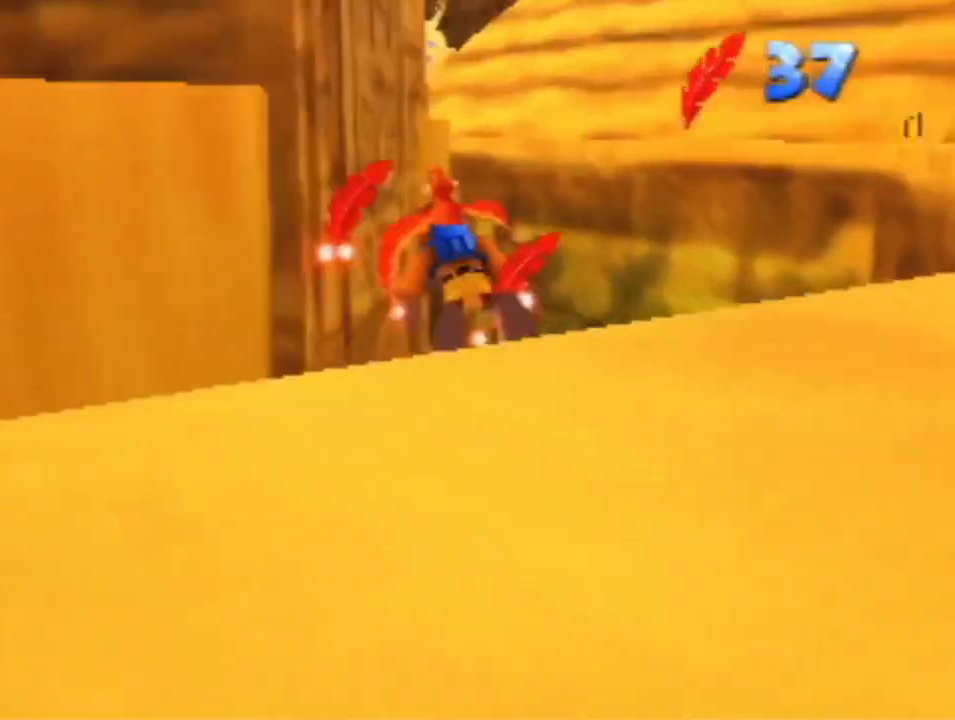
{"dt_ms": 500, "buttons": ["R1"], "left_stick": "up", "events": [[67, "left_stick", "up-right"], [333, "left_stick", "up"]]}
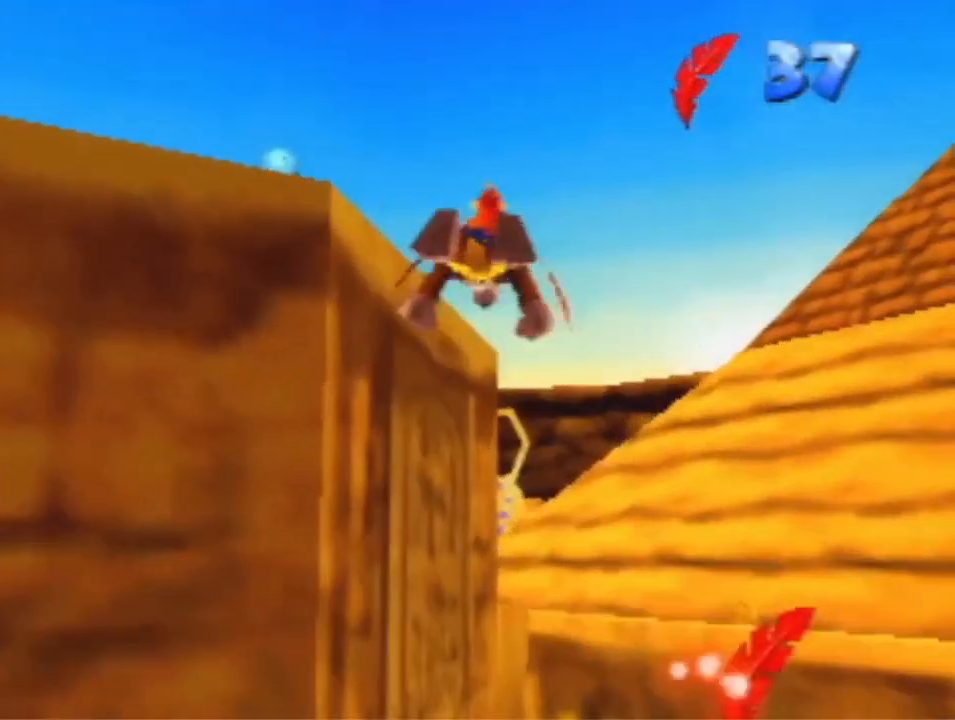
{"dt_ms": 1000, "buttons": ["R1"], "left_stick": "center", "events": [[533, "left_stick", "center"]]}
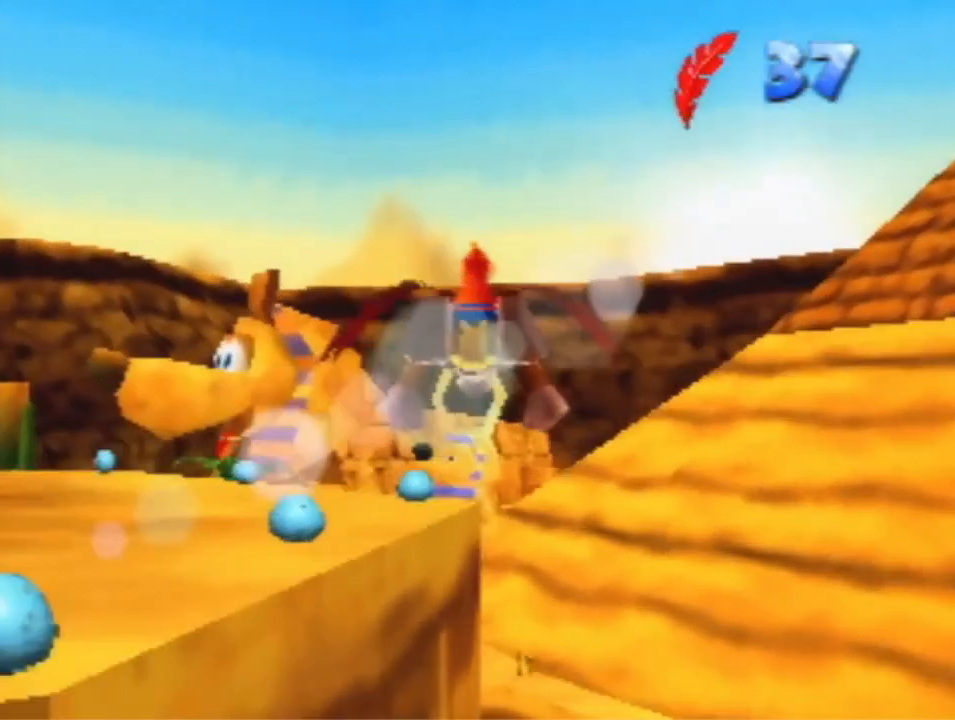
{"dt_ms": 500, "buttons": ["R1"], "left_stick": "center", "events": [[133, "B", "down"], [267, "B", "up"]]}
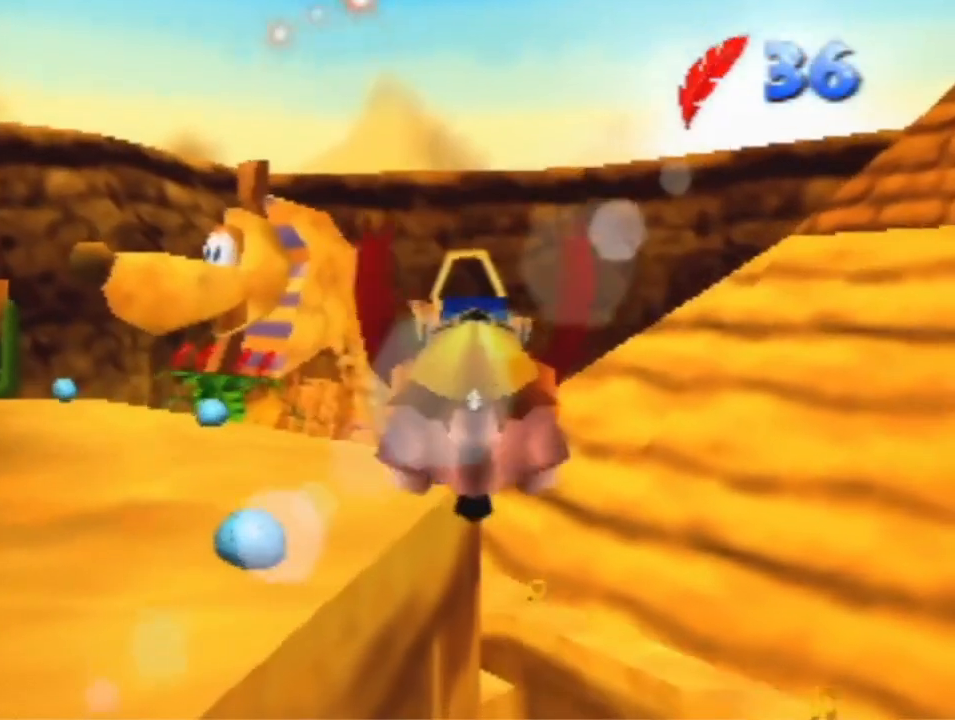
{"dt_ms": 500, "buttons": ["A", "B", "R1"], "left_stick": "center", "events": [[200, "A", "down"], [267, "A", "up"], [433, "A", "down"], [433, "B", "down"]]}
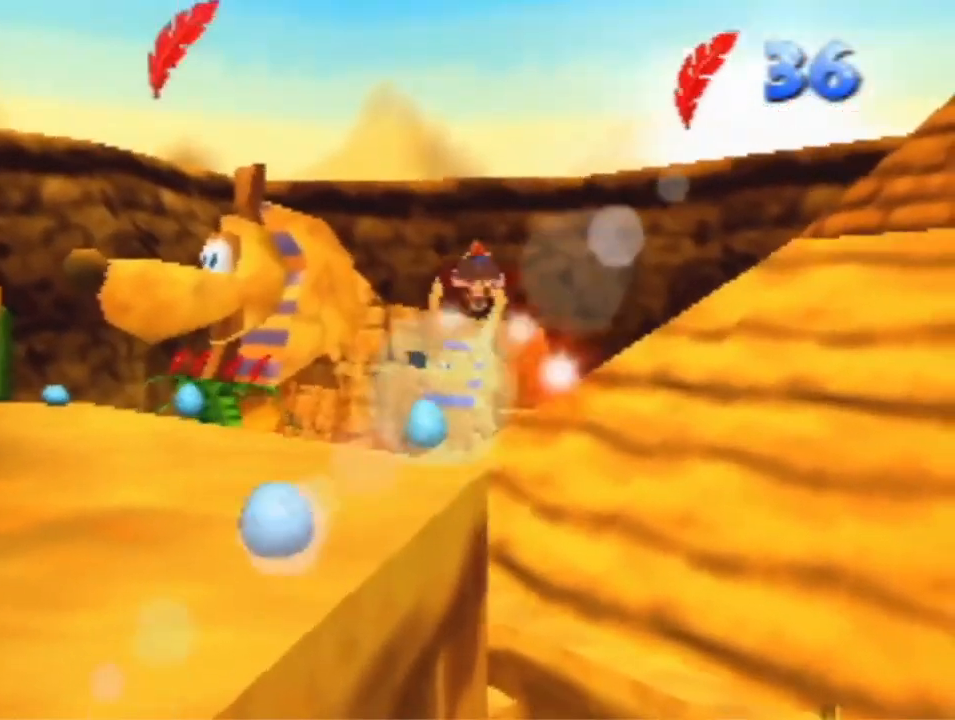
{"dt_ms": 500, "buttons": ["R1"], "left_stick": "center", "events": [[133, "B", "up"], [167, "A", "up"]]}